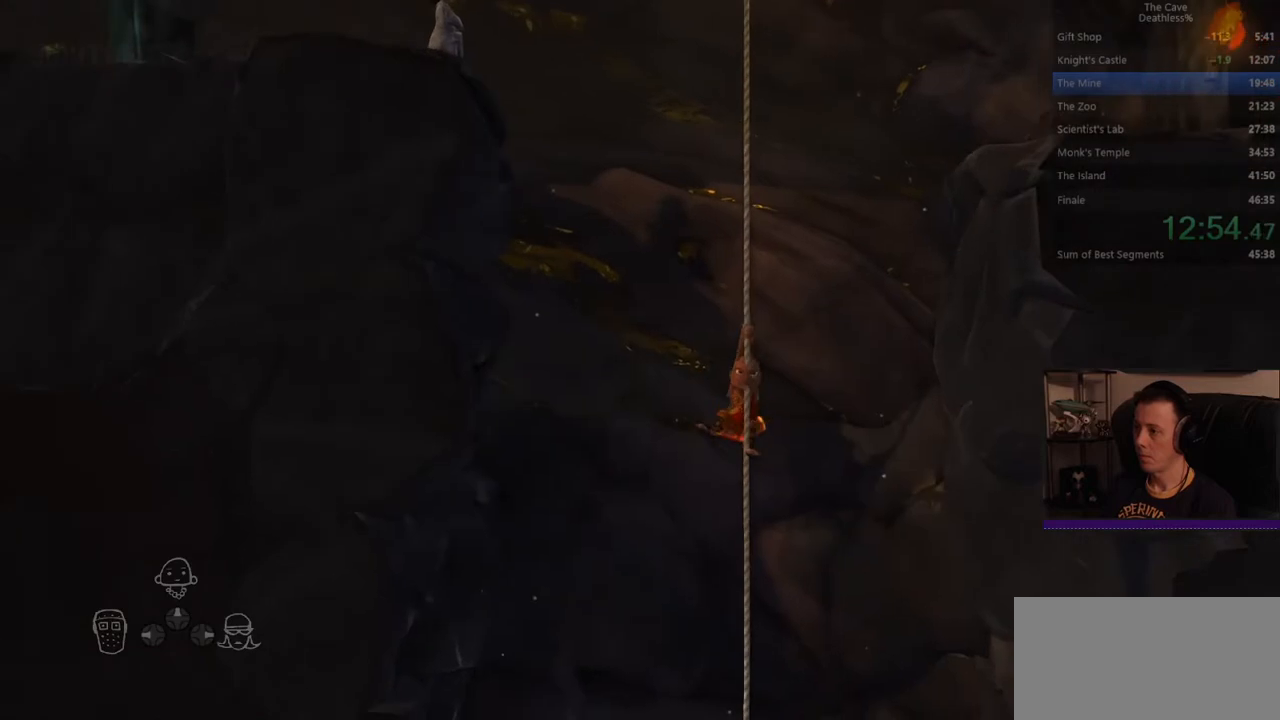
Gameplay with a controller (PlayStation layout); each line is a JSON object with the inputs held at the frame after it (dt_ms = milliseconds from this image to that frame). "events" lists button and stick changes between this image and that frame as [ms after this image, input, new state], when the widget could be followed in between. Not read: L2 R2 right_stick.
{"dt_ms": 1000, "buttons": [], "left_stick": "center"}
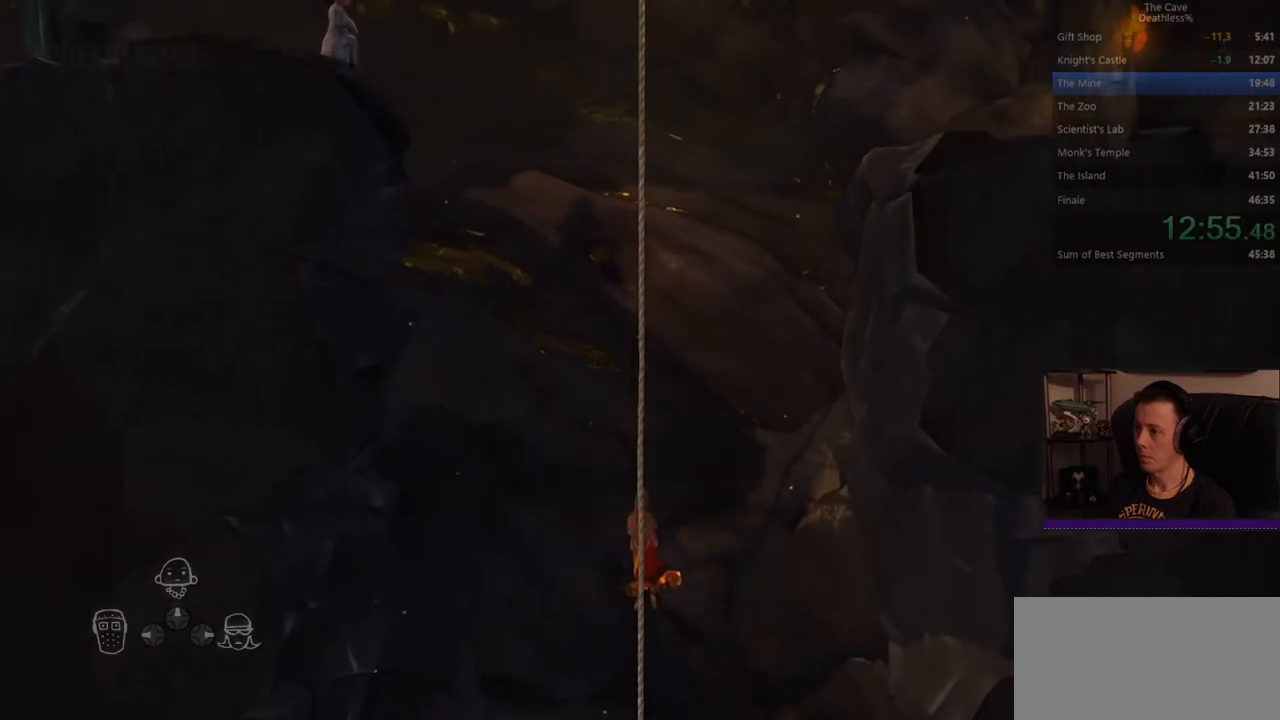
{"dt_ms": 520, "buttons": [], "left_stick": "center", "events": []}
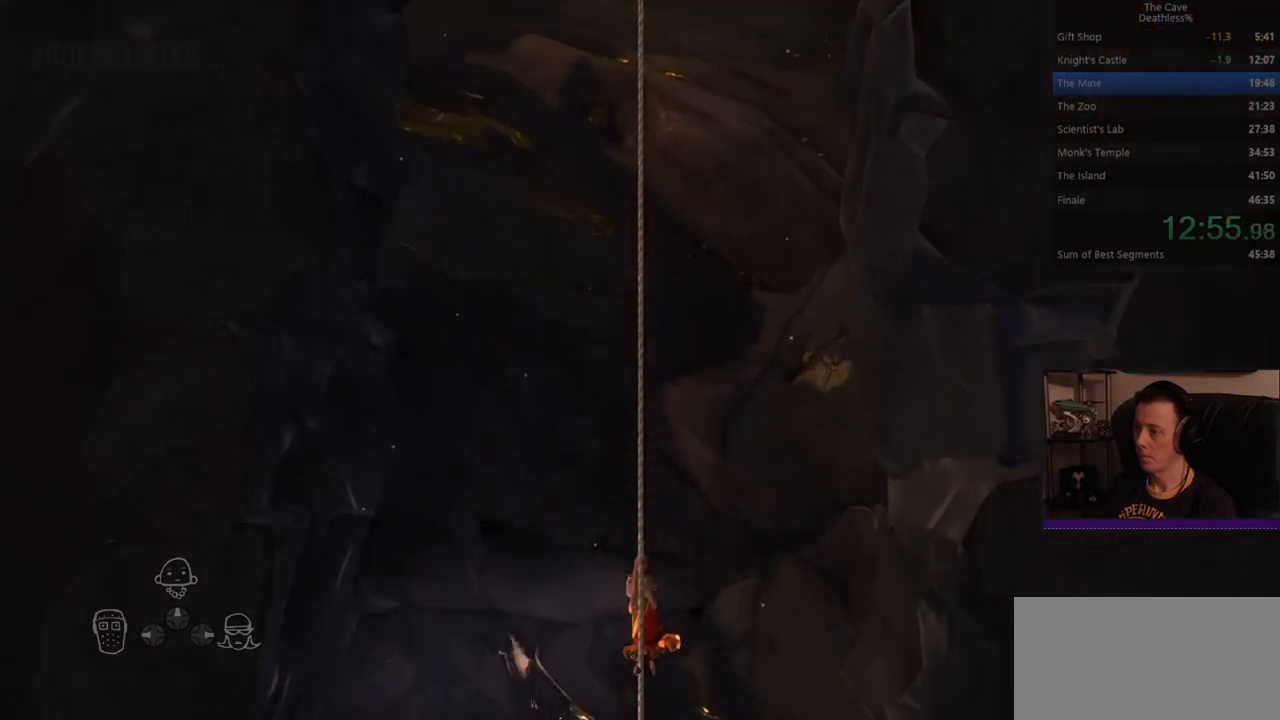
{"dt_ms": 480, "buttons": ["CIRCLE"], "left_stick": "center"}
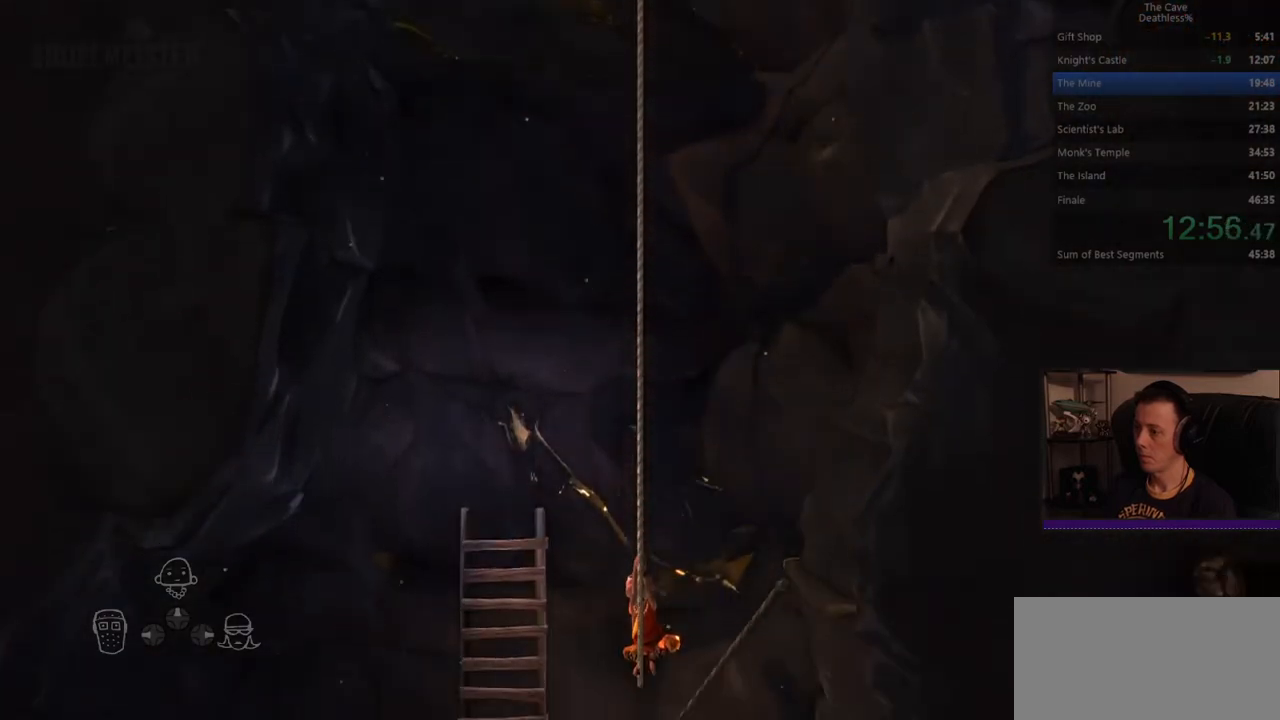
{"dt_ms": 520, "buttons": [], "left_stick": "left", "events": [[360, "left_stick", "left"], [440, "CIRCLE", "up"]]}
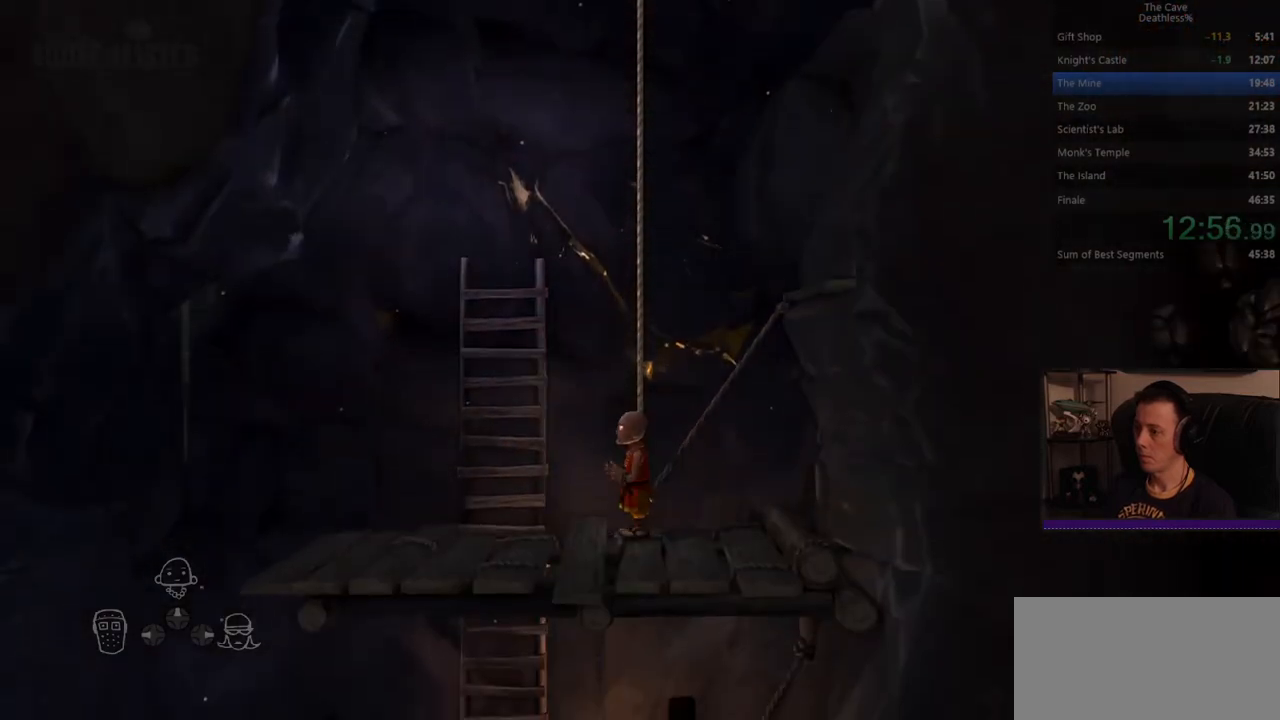
{"dt_ms": 480, "buttons": [], "left_stick": "down", "events": [[360, "left_stick", "down"]]}
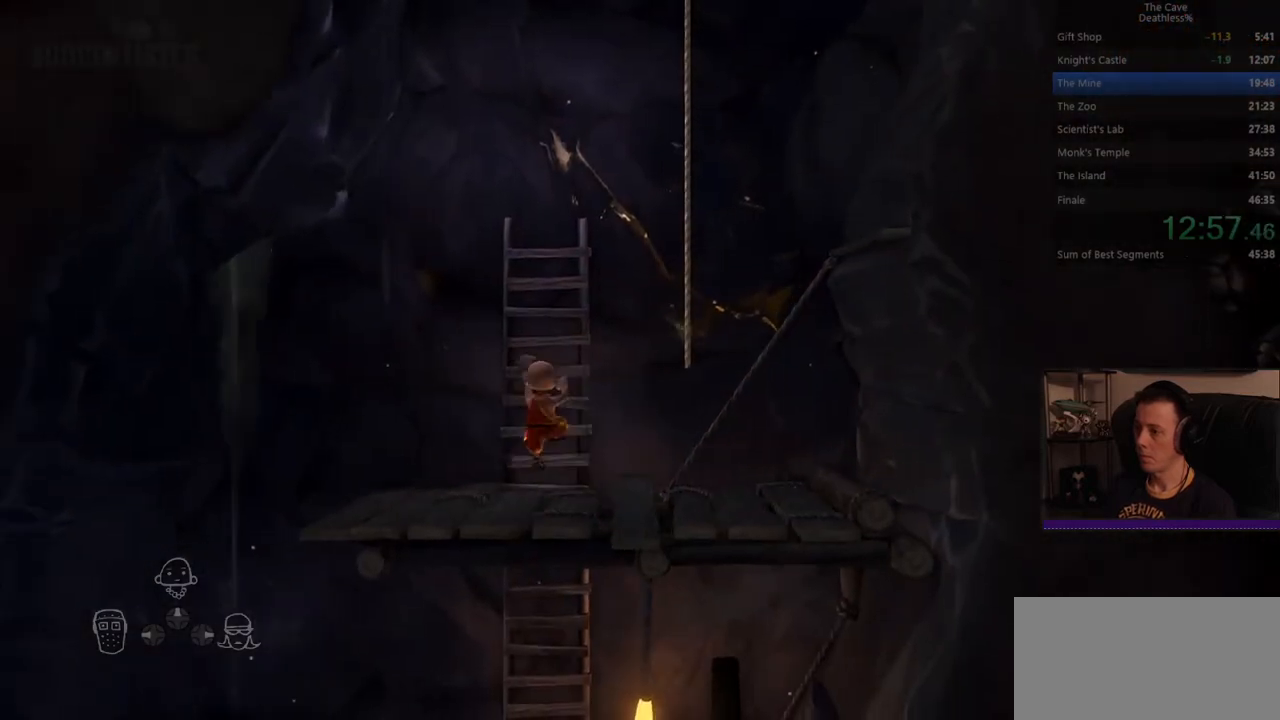
{"dt_ms": 520, "buttons": [], "left_stick": "down", "events": []}
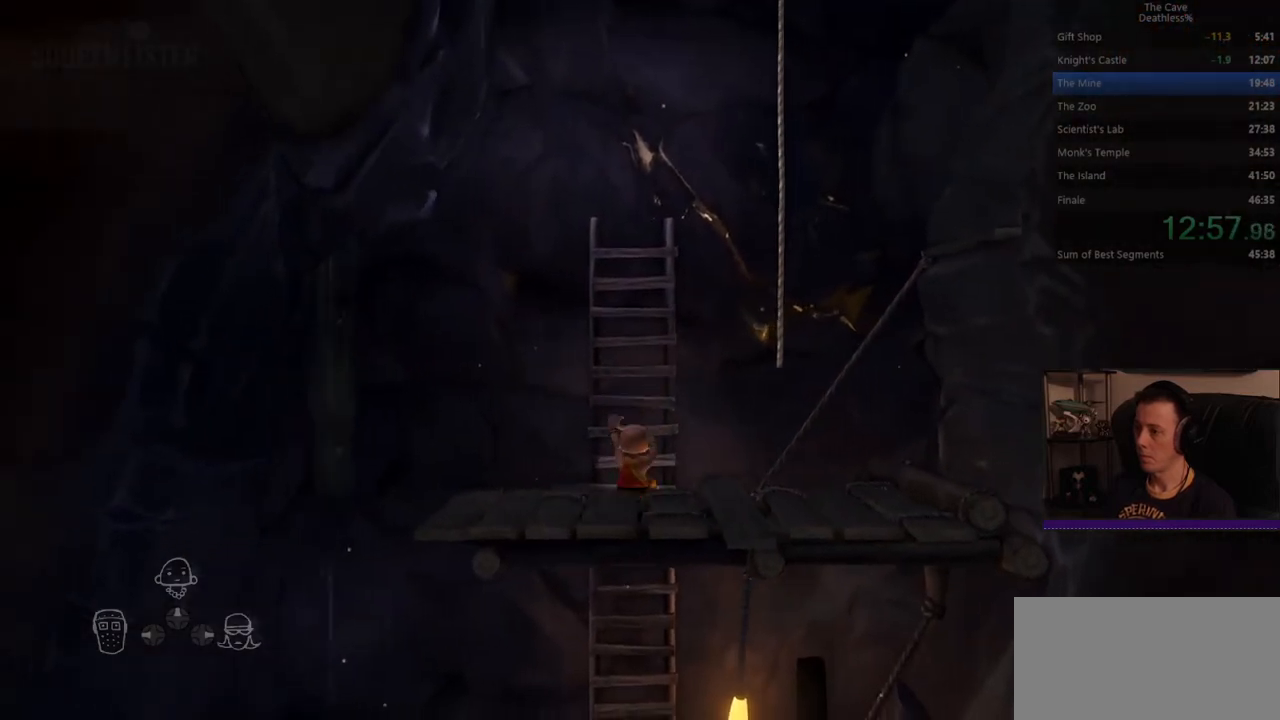
{"dt_ms": 480, "buttons": [], "left_stick": "down", "events": []}
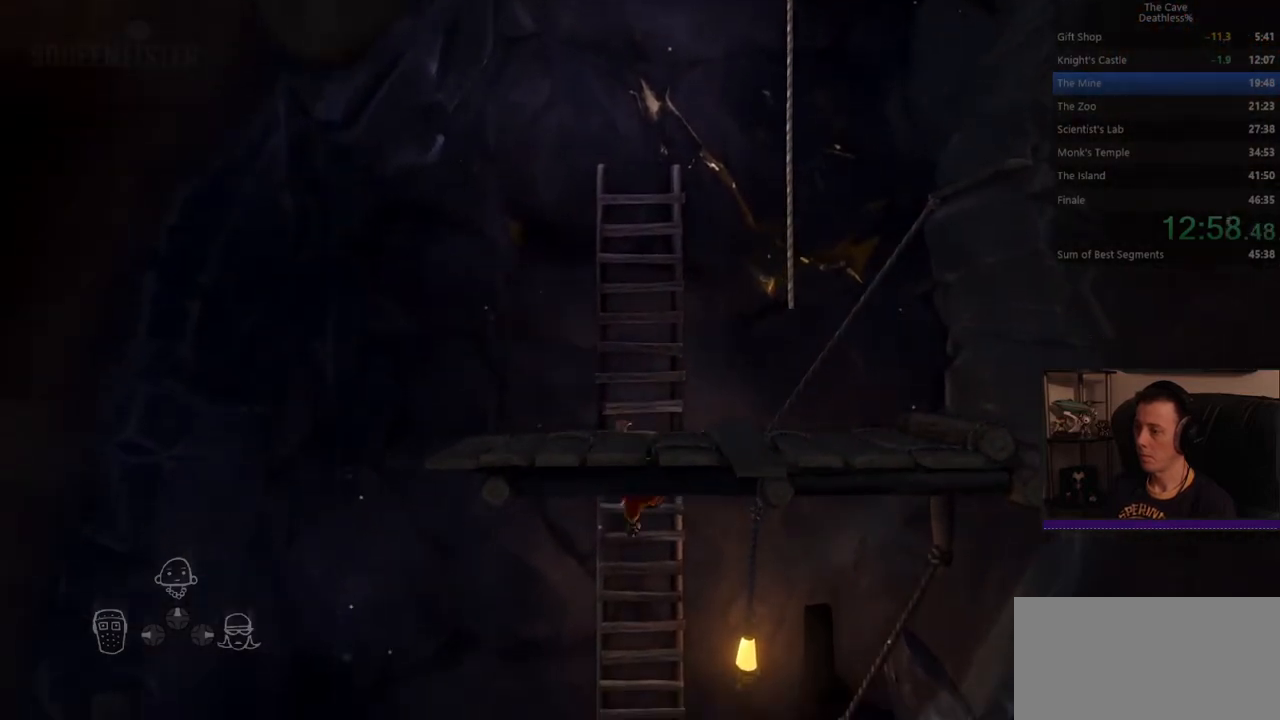
{"dt_ms": 520, "buttons": ["CIRCLE"], "left_stick": "down", "events": [[520, "CIRCLE", "down"]]}
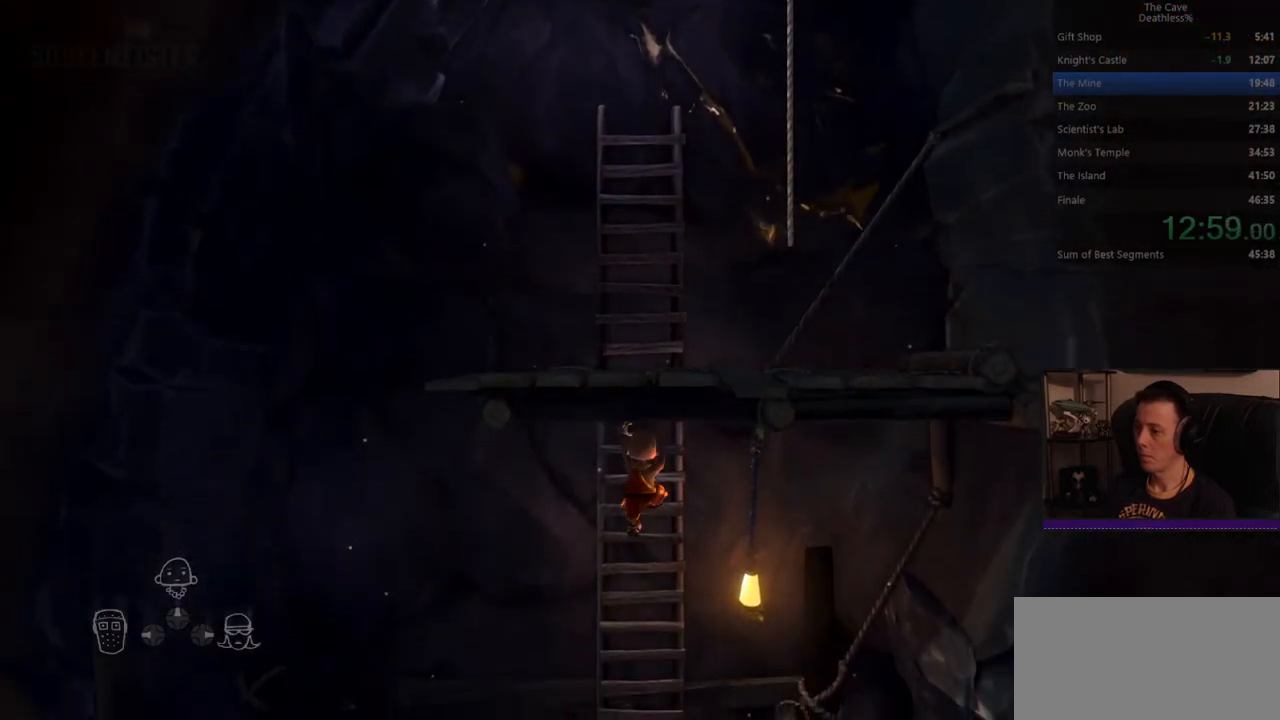
{"dt_ms": 480, "buttons": [], "left_stick": "center", "events": [[120, "CIRCLE", "up"], [120, "left_stick", "center"], [280, "CIRCLE", "down"], [440, "CIRCLE", "up"]]}
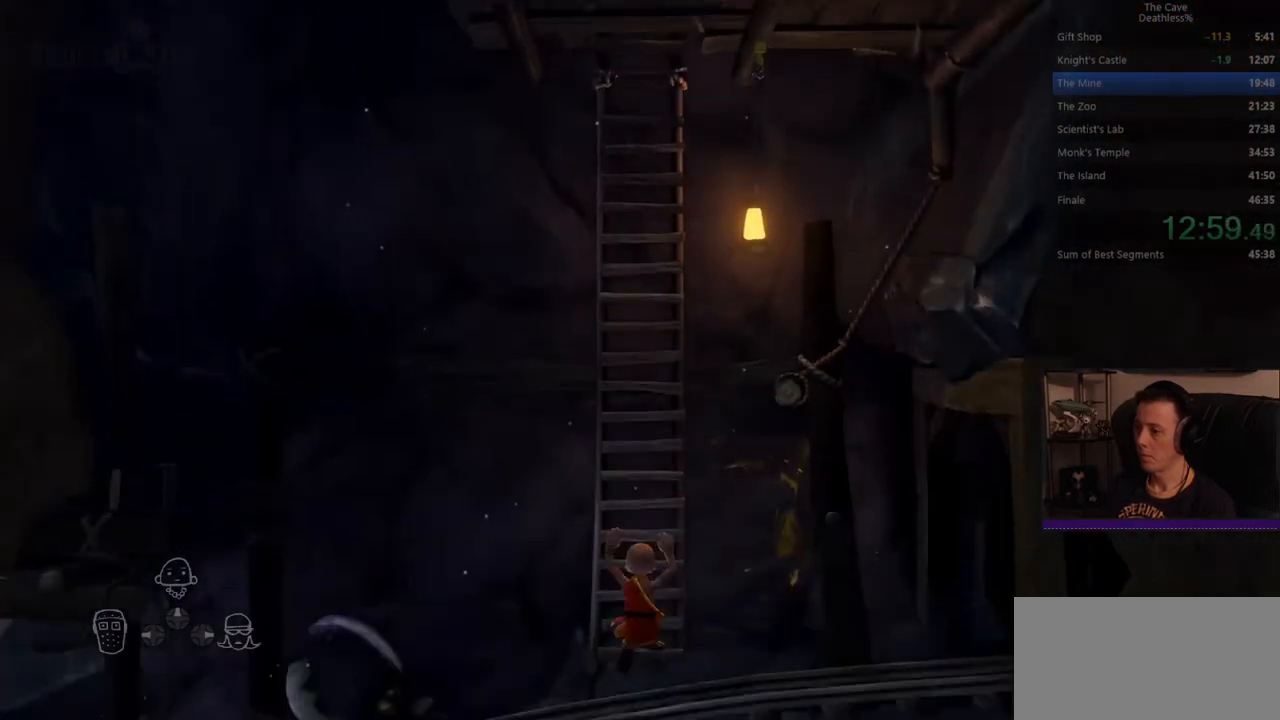
{"dt_ms": 520, "buttons": [], "left_stick": "center", "events": [[120, "CIRCLE", "down"], [280, "CIRCLE", "up"], [400, "DPAD_UP", "down"], [480, "DPAD_UP", "up"]]}
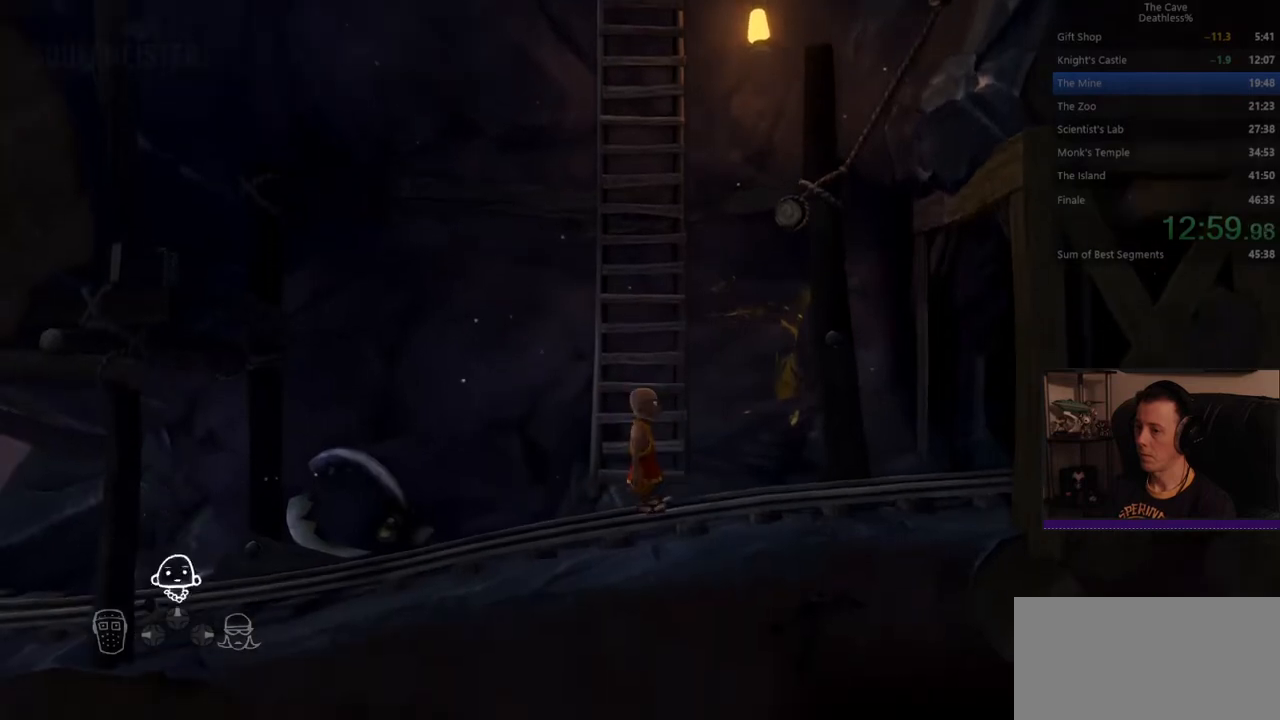
{"dt_ms": 480, "buttons": [], "left_stick": "center", "events": []}
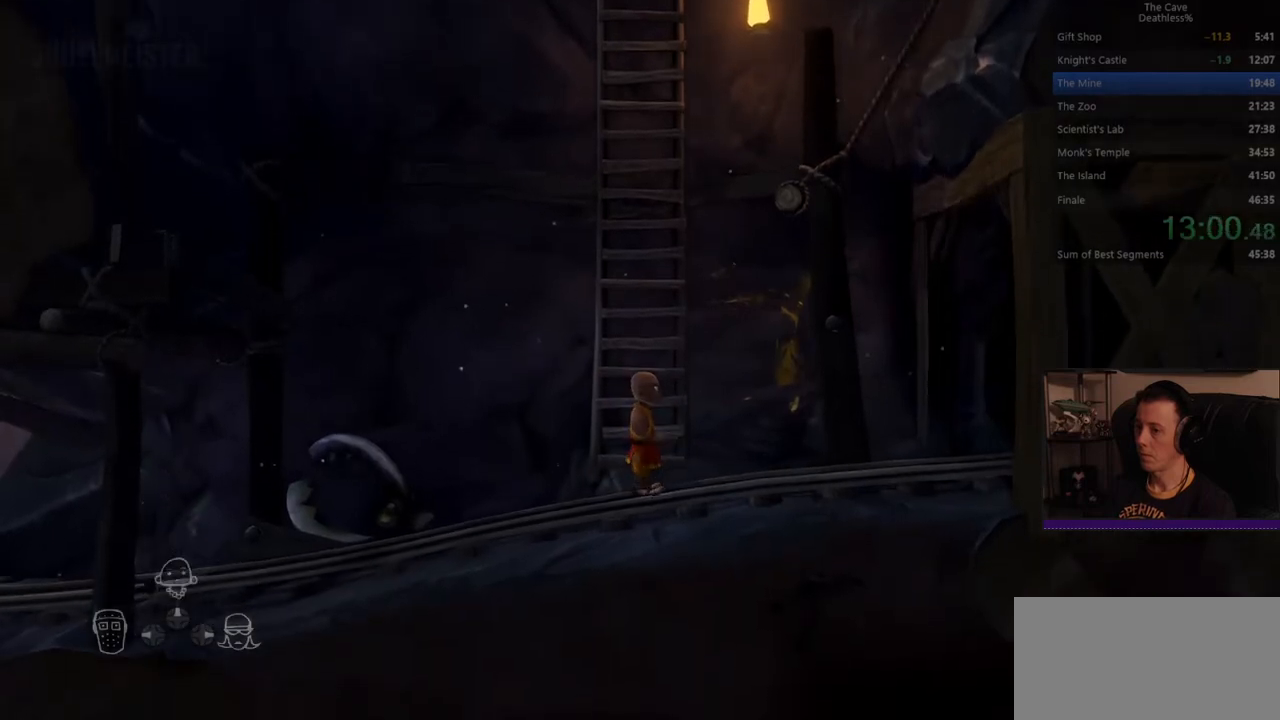
{"dt_ms": 520, "buttons": [], "left_stick": "center", "events": [[280, "DPAD_LEFT", "down"], [360, "DPAD_LEFT", "up"]]}
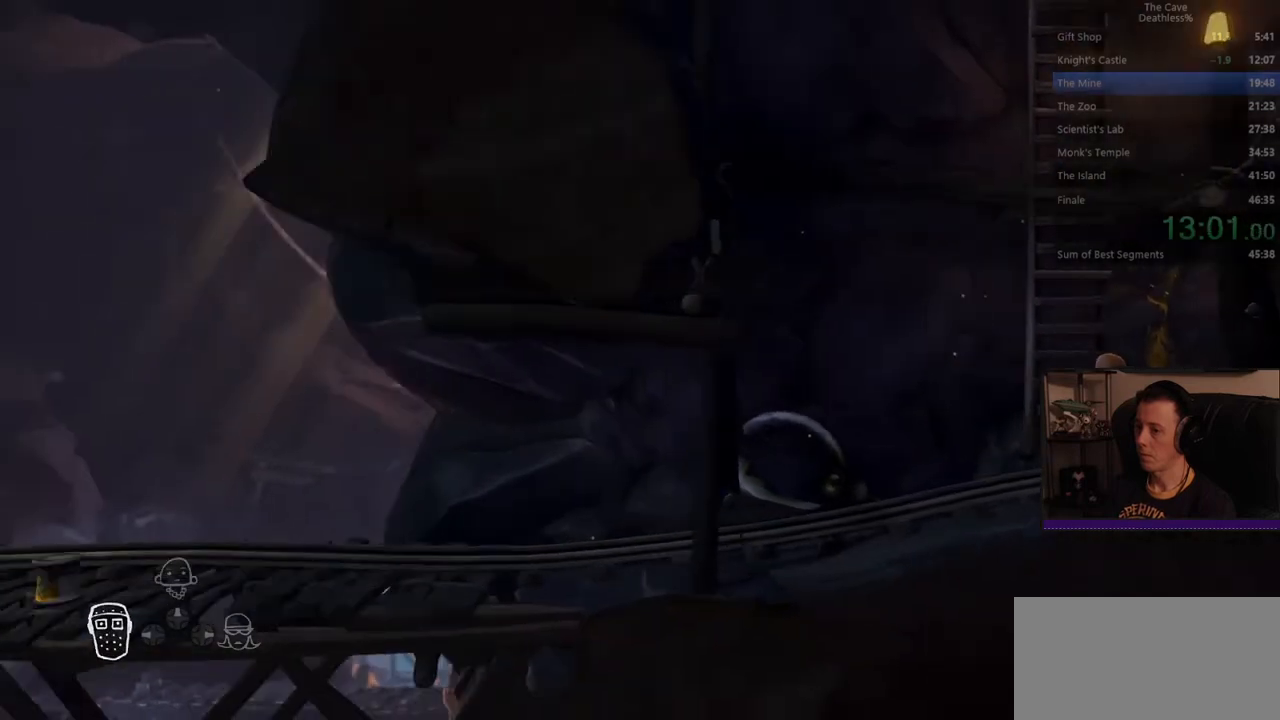
{"dt_ms": 480, "buttons": [], "left_stick": "center", "events": []}
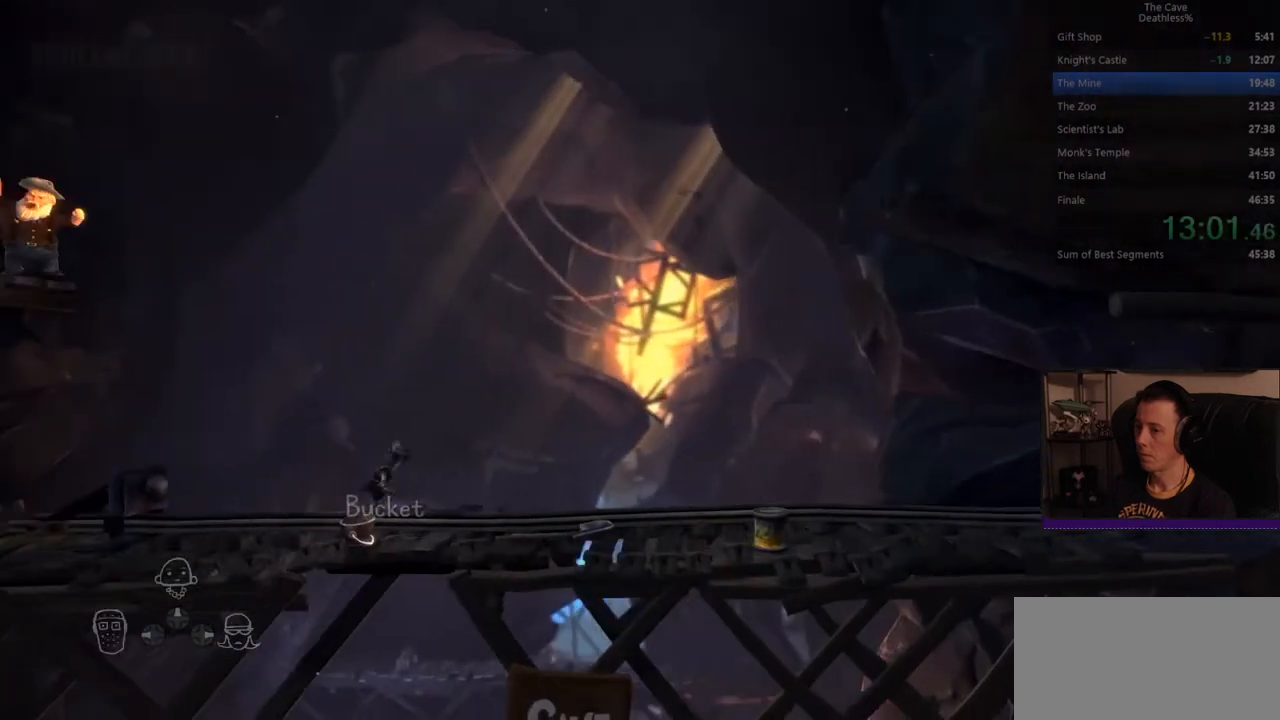
{"dt_ms": 520, "buttons": [], "left_stick": "right", "events": [[40, "left_stick", "right"]]}
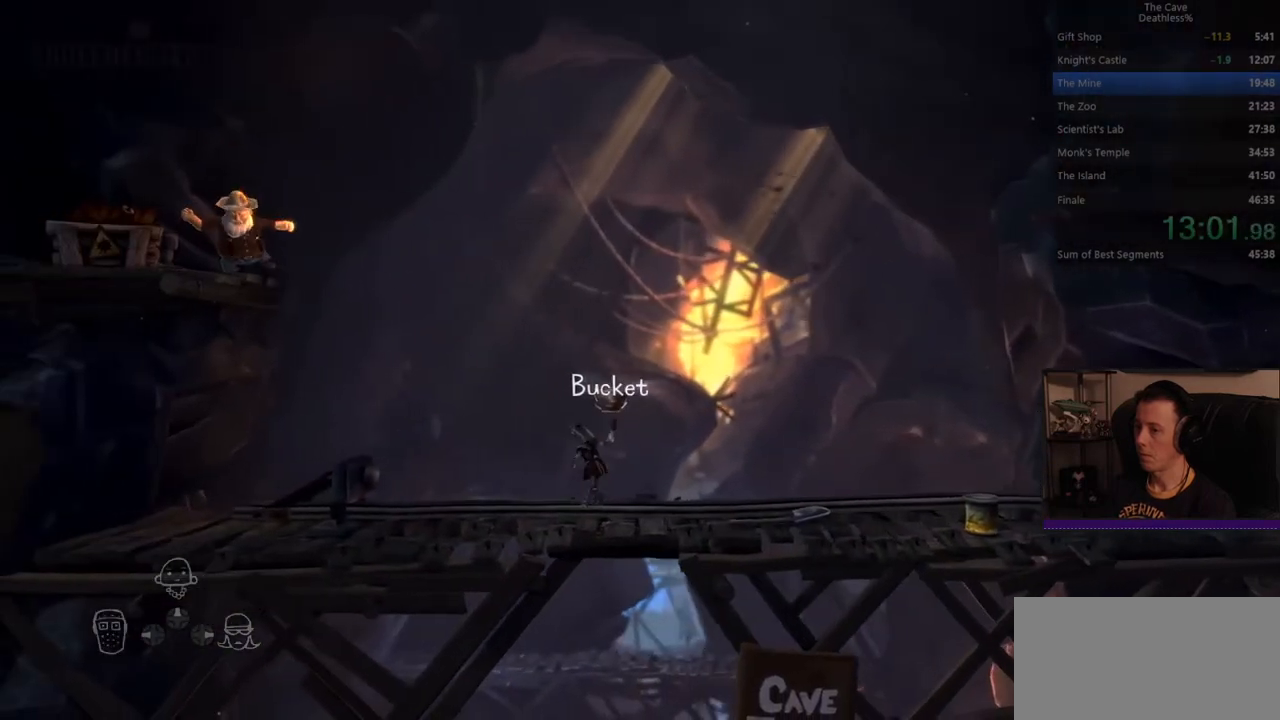
{"dt_ms": 480, "buttons": [], "left_stick": "right", "events": []}
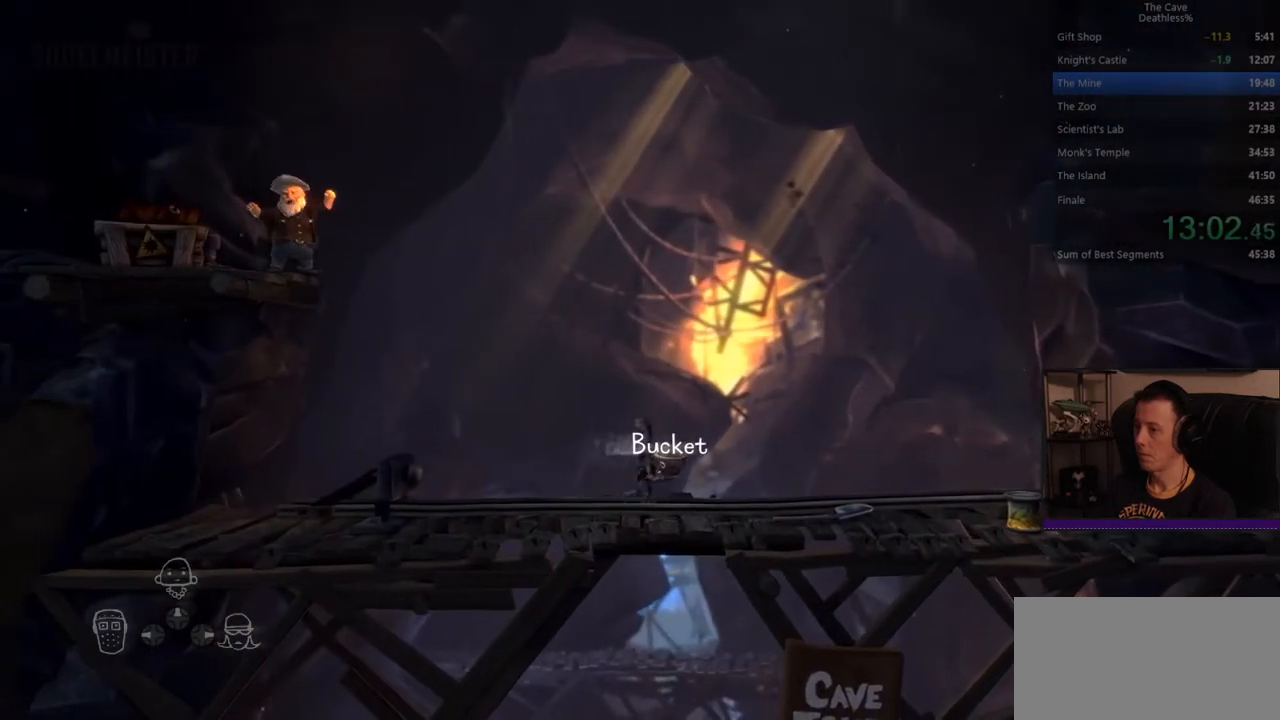
{"dt_ms": 520, "buttons": [], "left_stick": "right", "events": []}
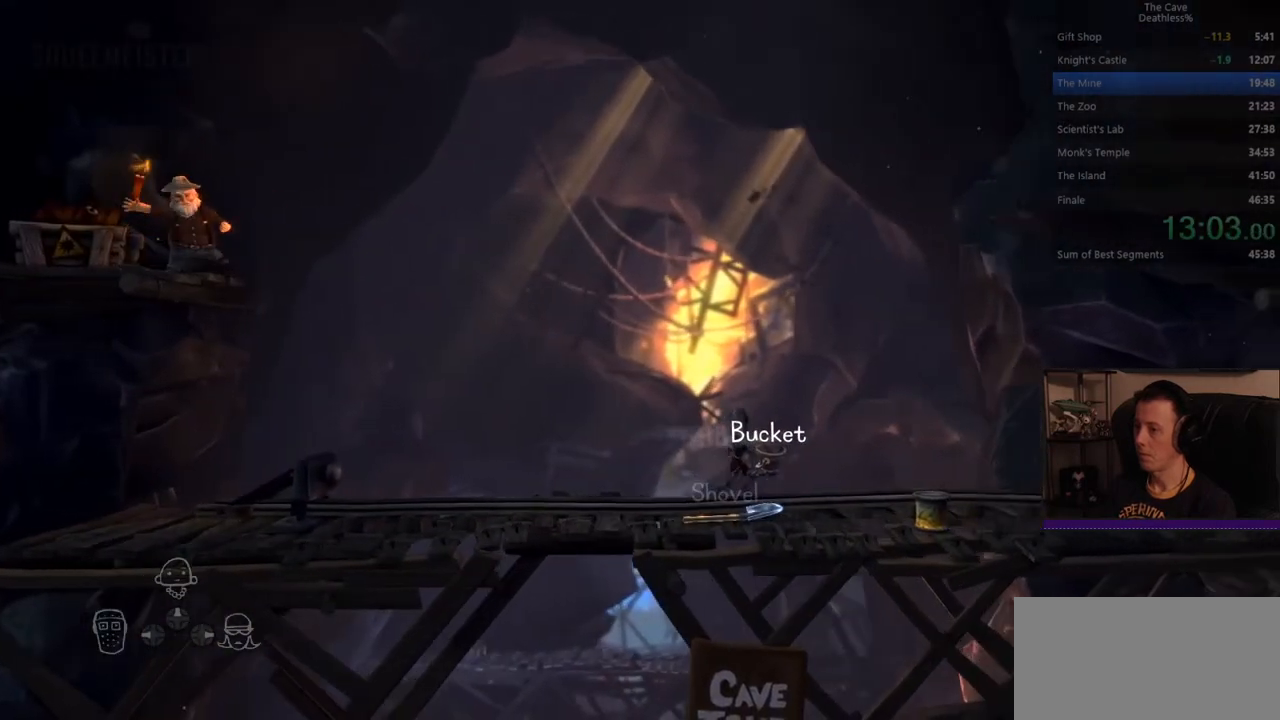
{"dt_ms": 480, "buttons": [], "left_stick": "right", "events": []}
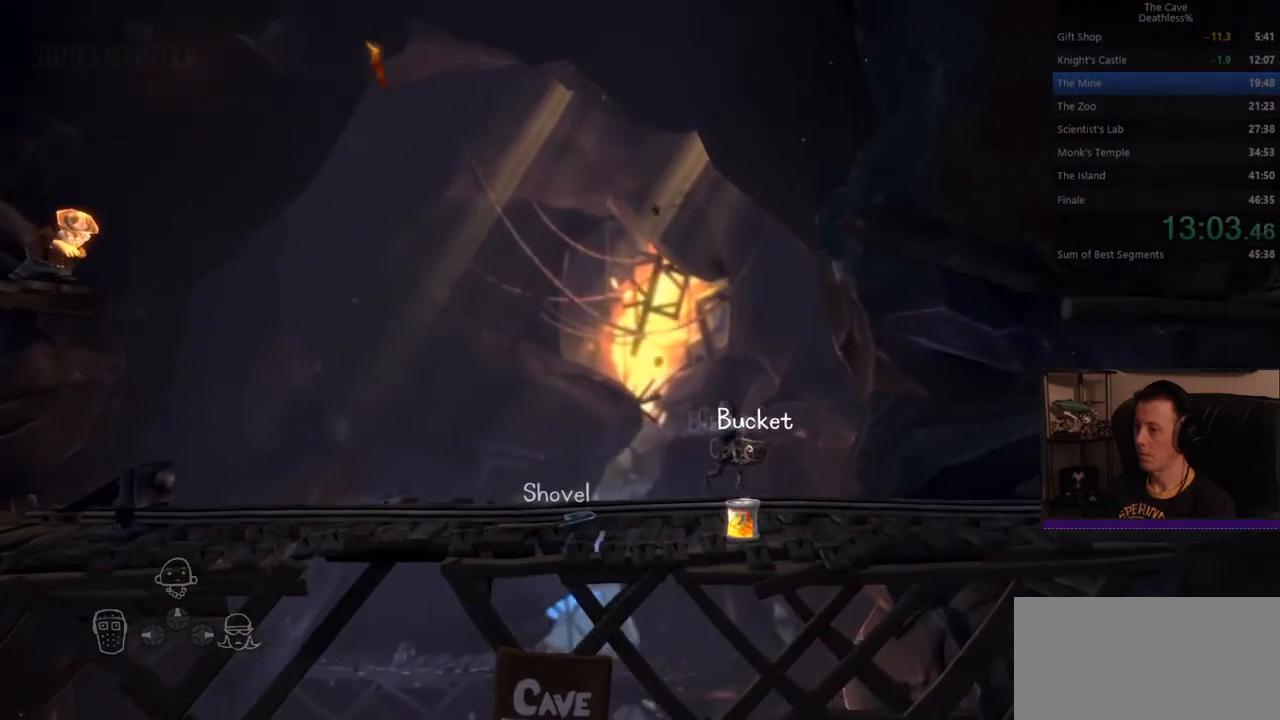
{"dt_ms": 520, "buttons": [], "left_stick": "right", "events": []}
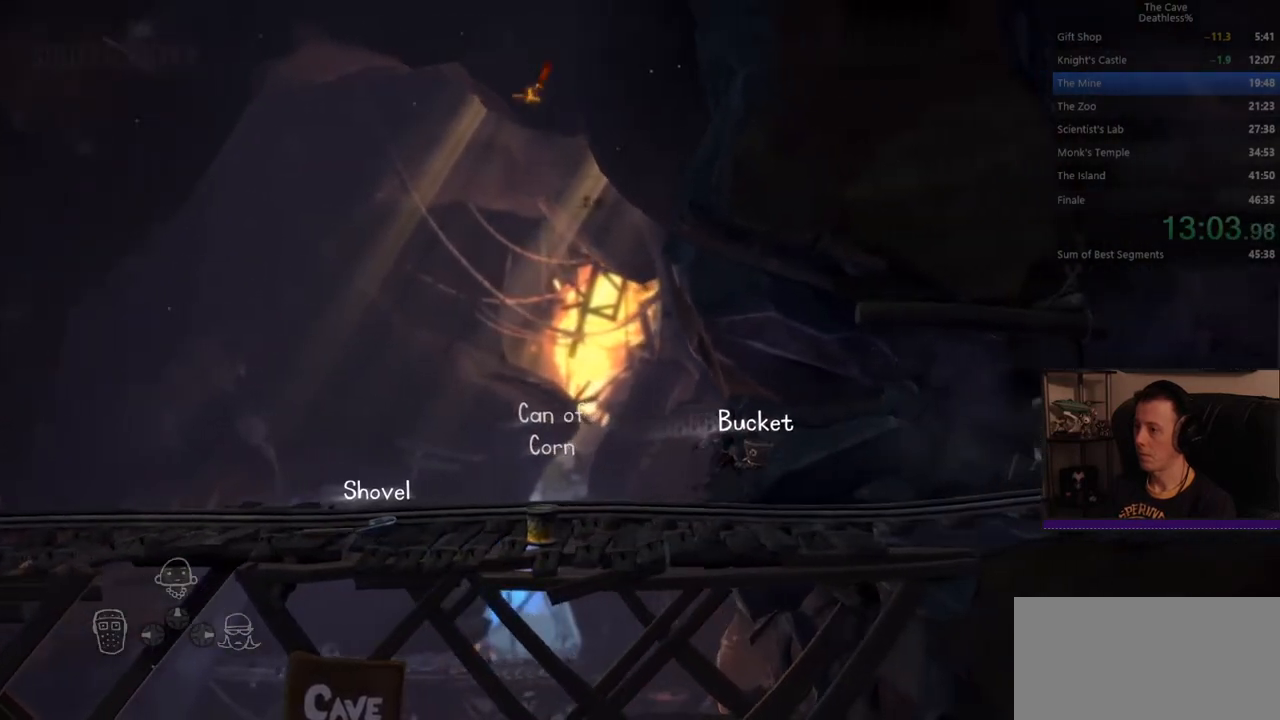
{"dt_ms": 480, "buttons": [], "left_stick": "right", "events": []}
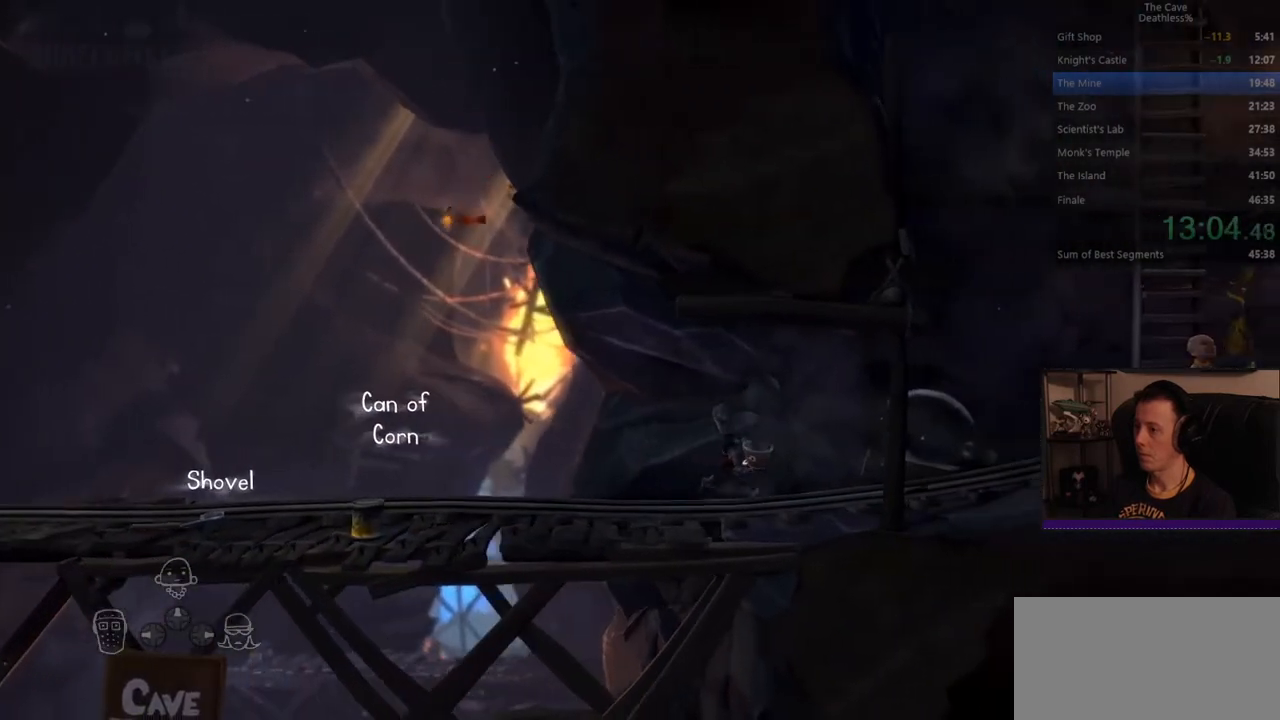
{"dt_ms": 520, "buttons": [], "left_stick": "right", "events": []}
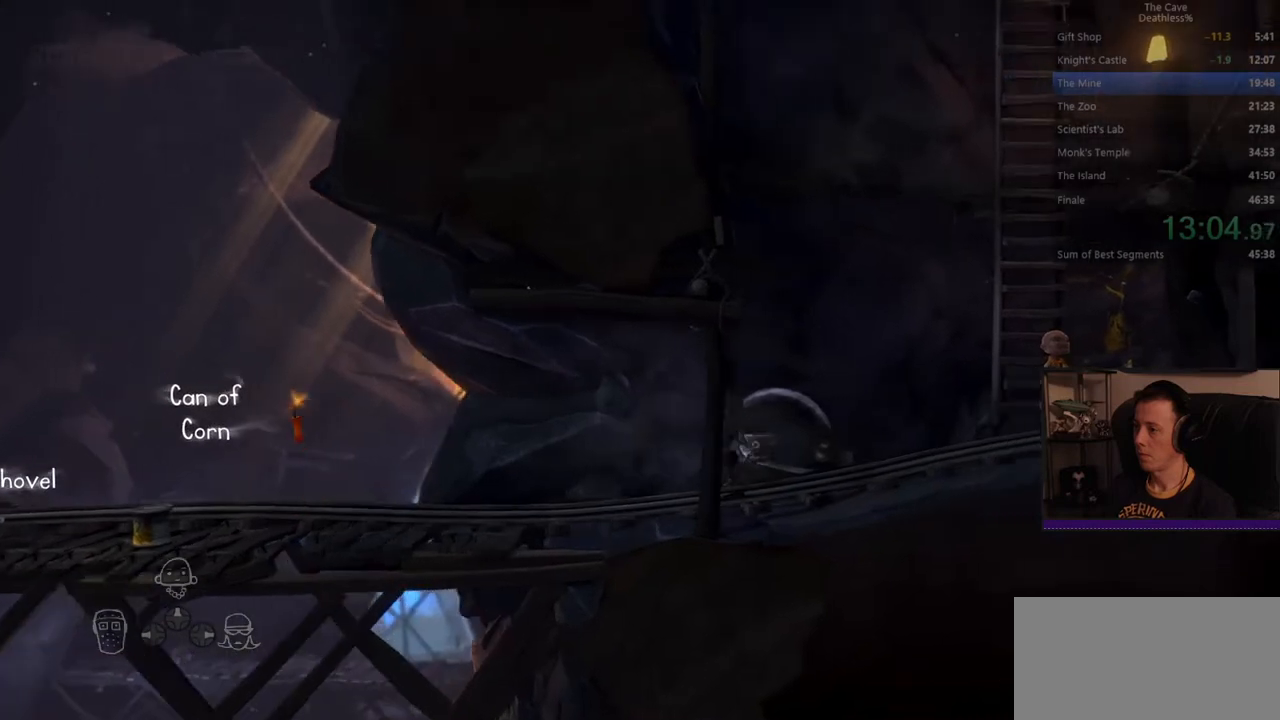
{"dt_ms": 480, "buttons": [], "left_stick": "right", "events": []}
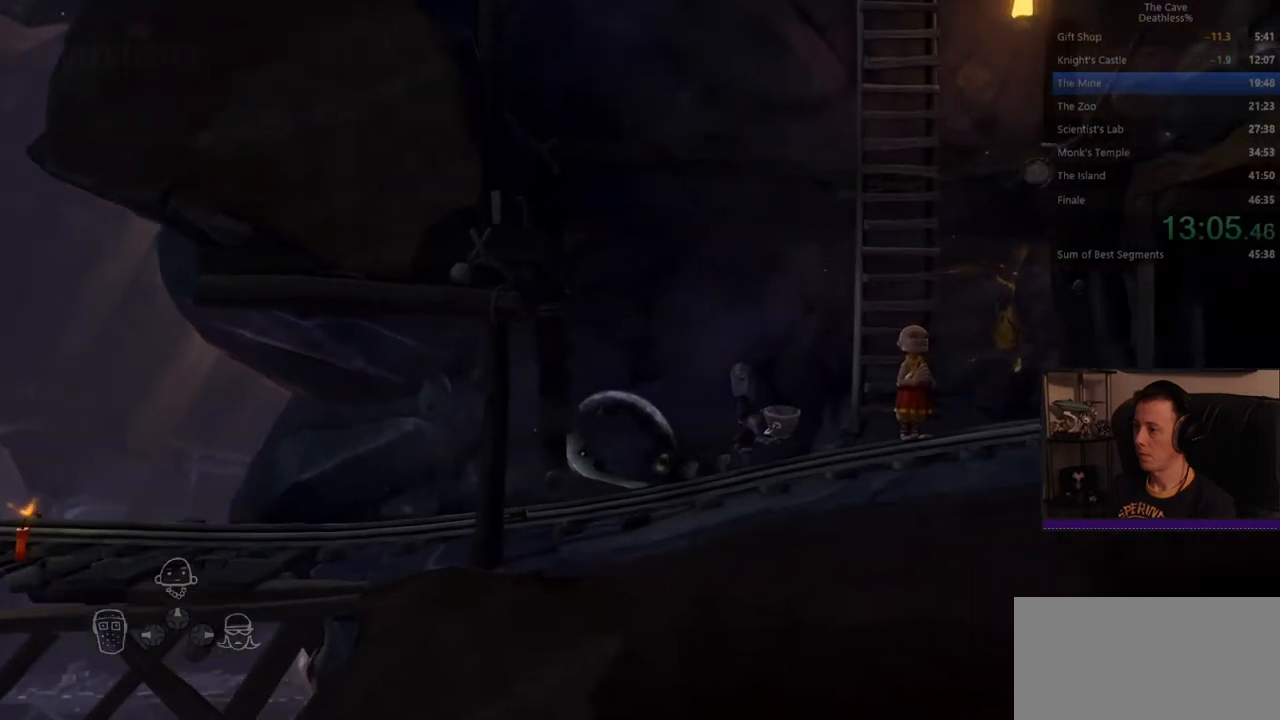
{"dt_ms": 520, "buttons": [], "left_stick": "up-right", "events": [[40, "CROSS", "down"], [240, "CROSS", "up"], [440, "left_stick", "up-right"]]}
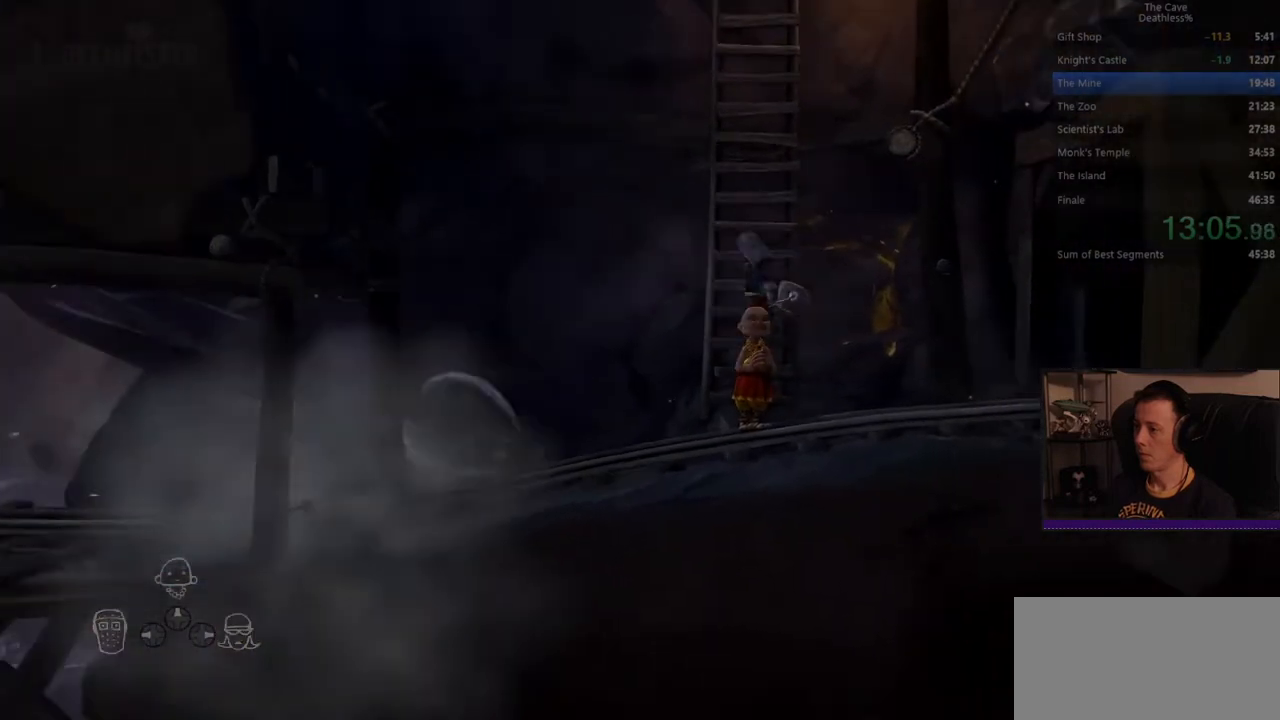
{"dt_ms": 480, "buttons": [], "left_stick": "up", "events": [[40, "left_stick", "up"], [120, "CROSS", "down"], [320, "CROSS", "up"]]}
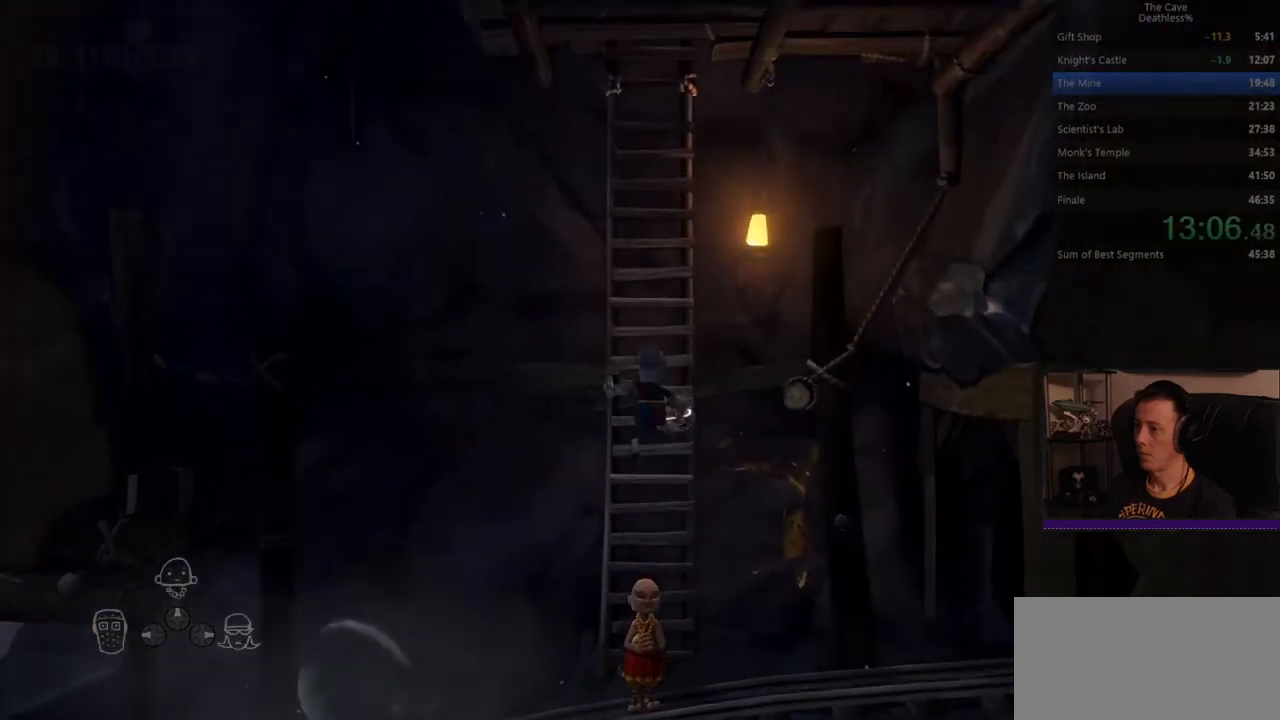
{"dt_ms": 520, "buttons": [], "left_stick": "up", "events": [[240, "CROSS", "down"], [440, "CROSS", "up"]]}
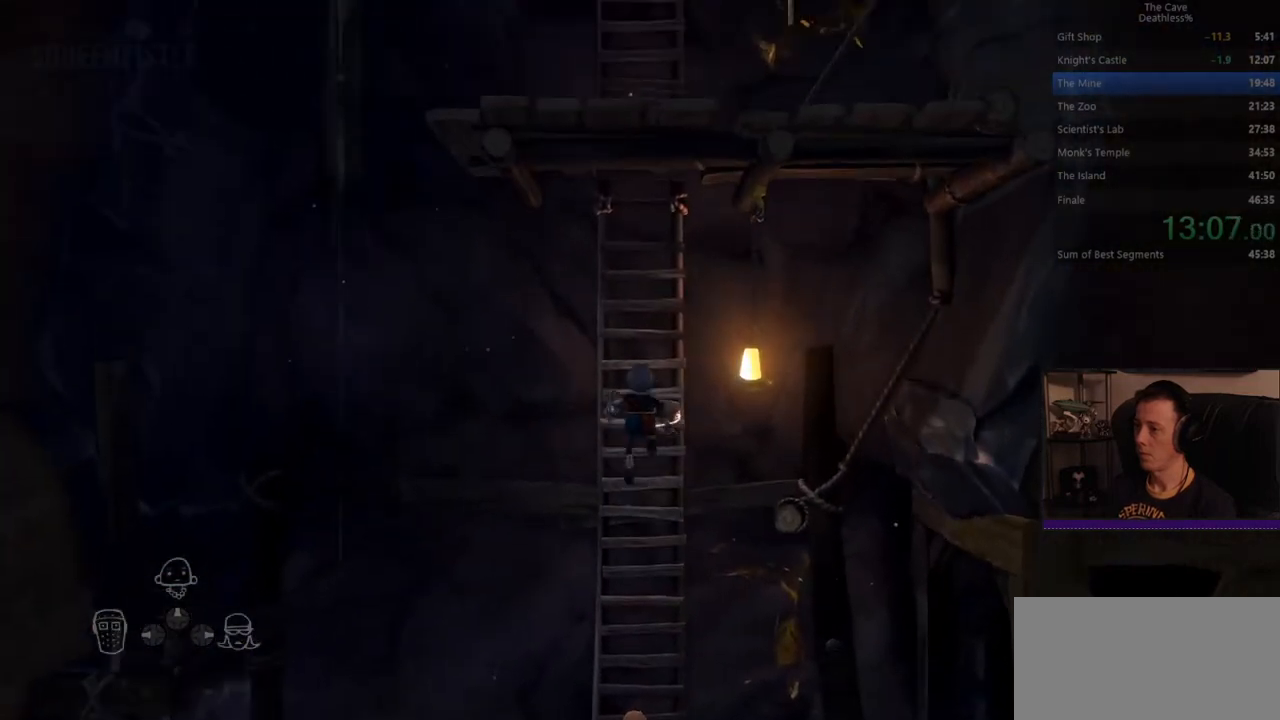
{"dt_ms": 480, "buttons": ["CROSS"], "left_stick": "up", "events": [[320, "CROSS", "down"]]}
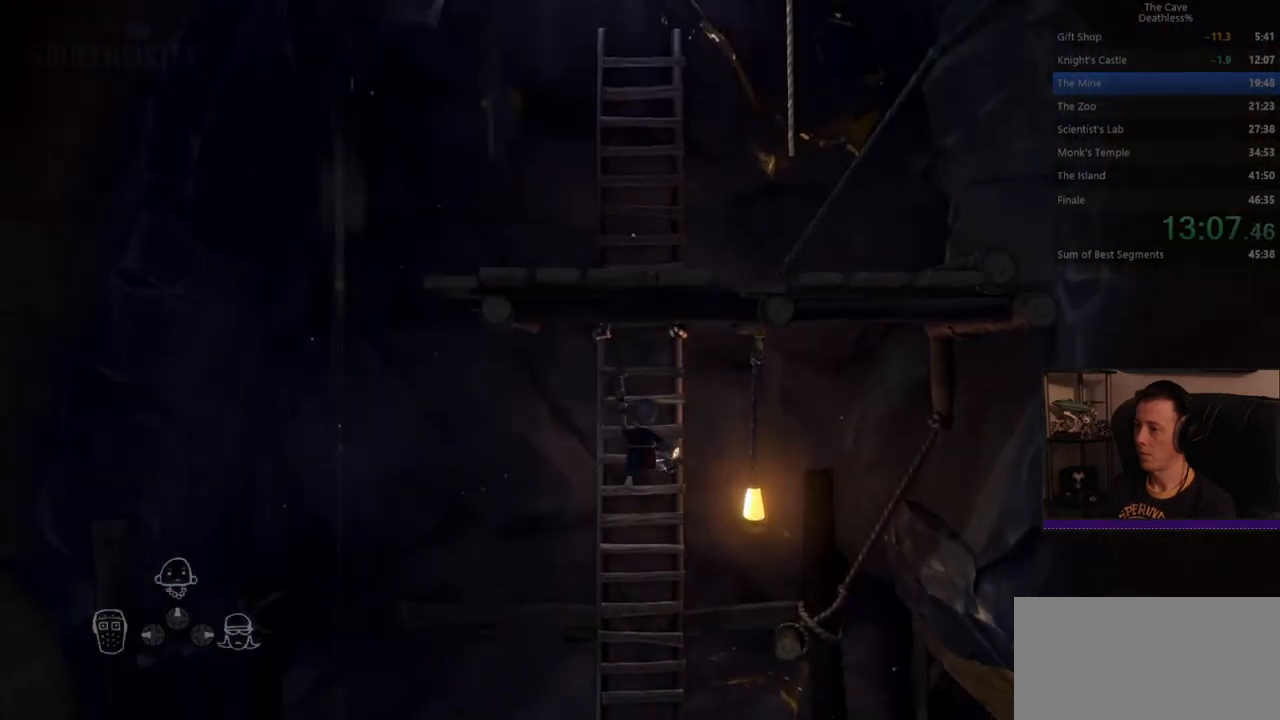
{"dt_ms": 520, "buttons": [], "left_stick": "up", "events": [[40, "CROSS", "up"]]}
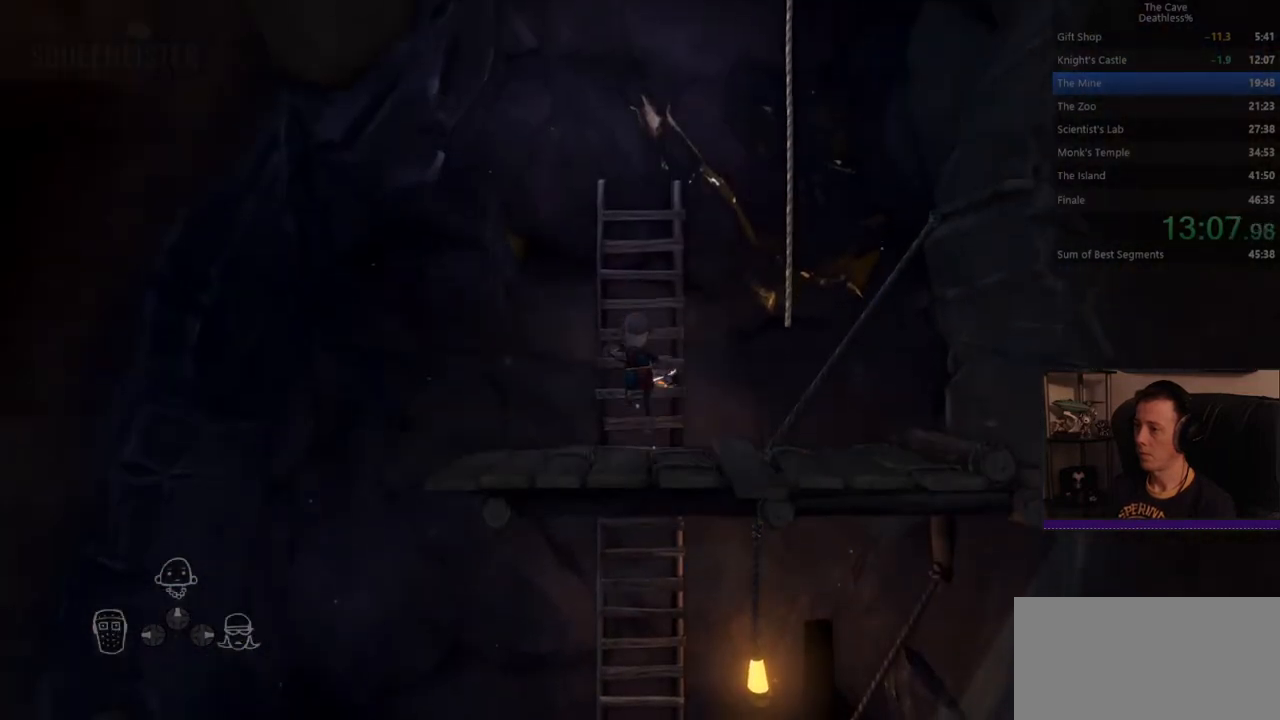
{"dt_ms": 480, "buttons": [], "left_stick": "up", "events": []}
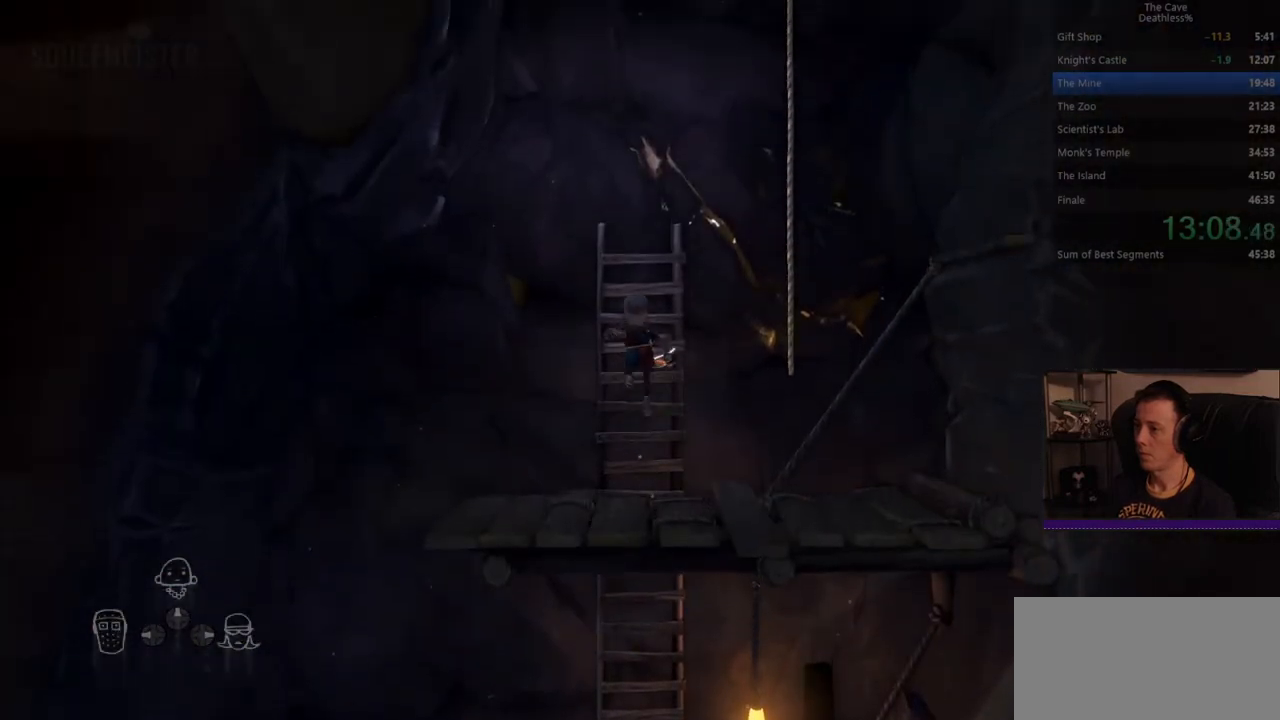
{"dt_ms": 520, "buttons": [], "left_stick": "up-right", "events": [[120, "left_stick", "up-right"], [200, "CROSS", "down"], [440, "CROSS", "up"]]}
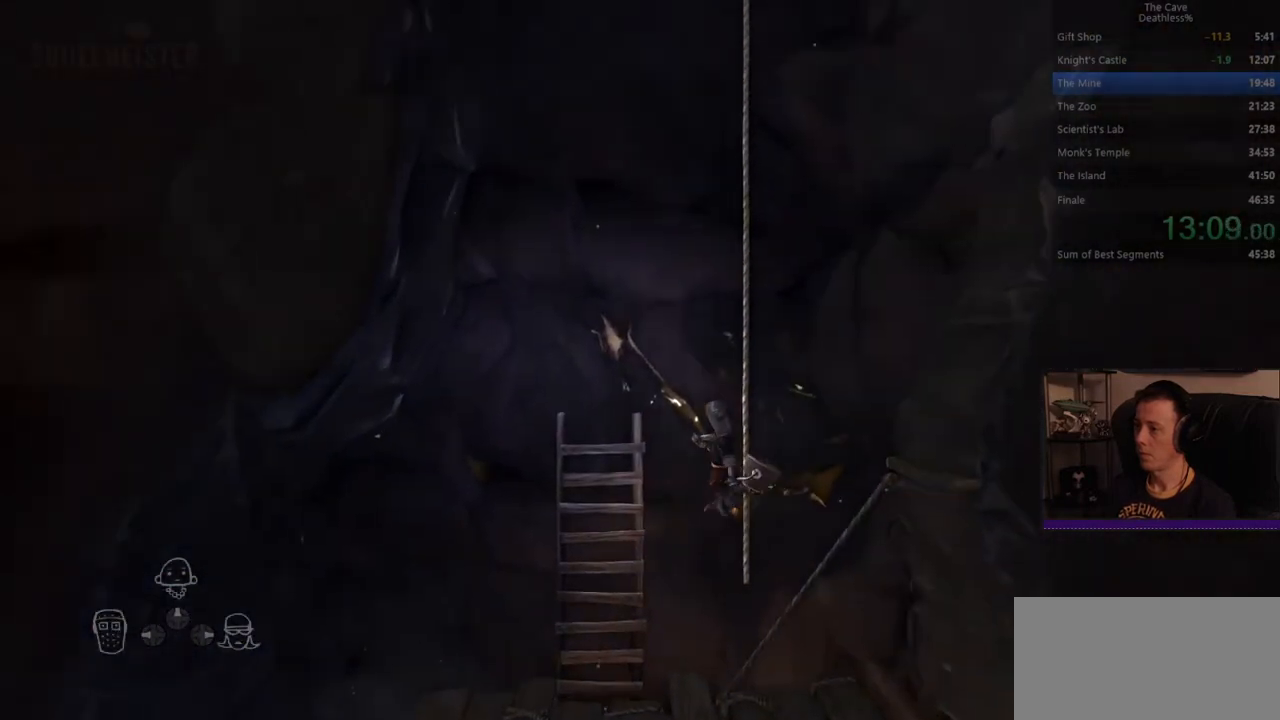
{"dt_ms": 480, "buttons": [], "left_stick": "up", "events": [[80, "left_stick", "up"]]}
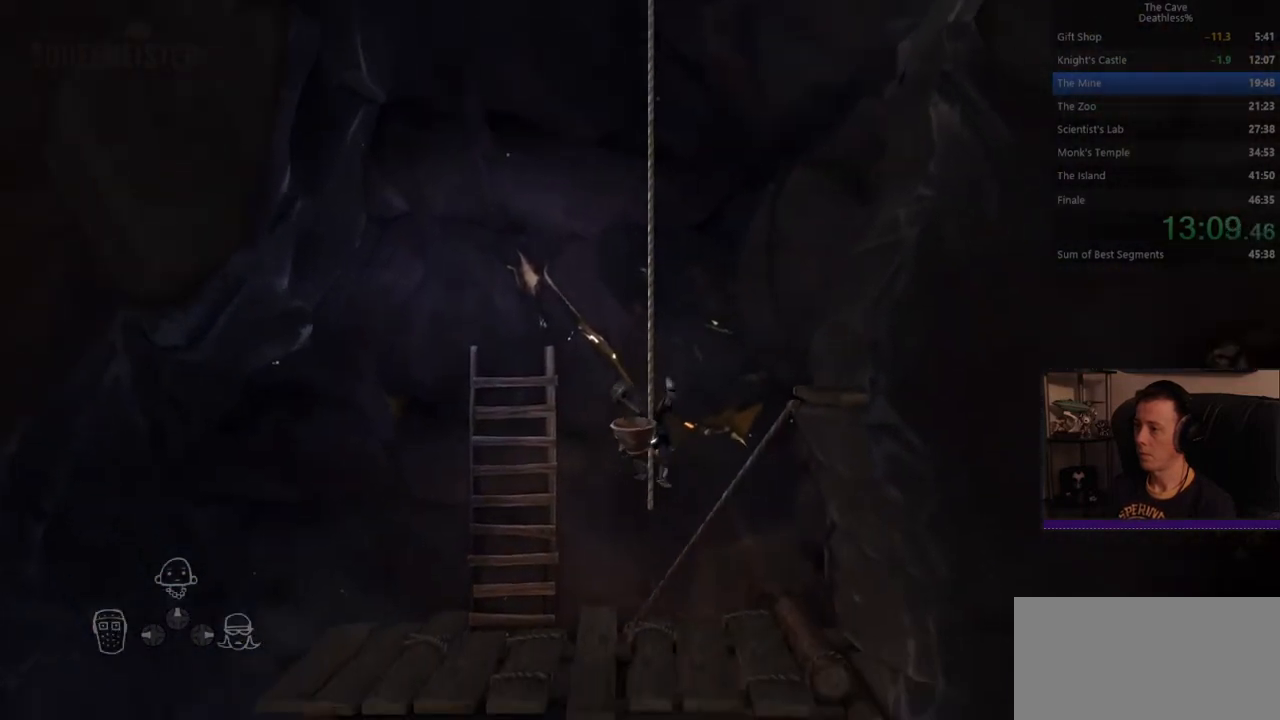
{"dt_ms": 520, "buttons": [], "left_stick": "up", "events": []}
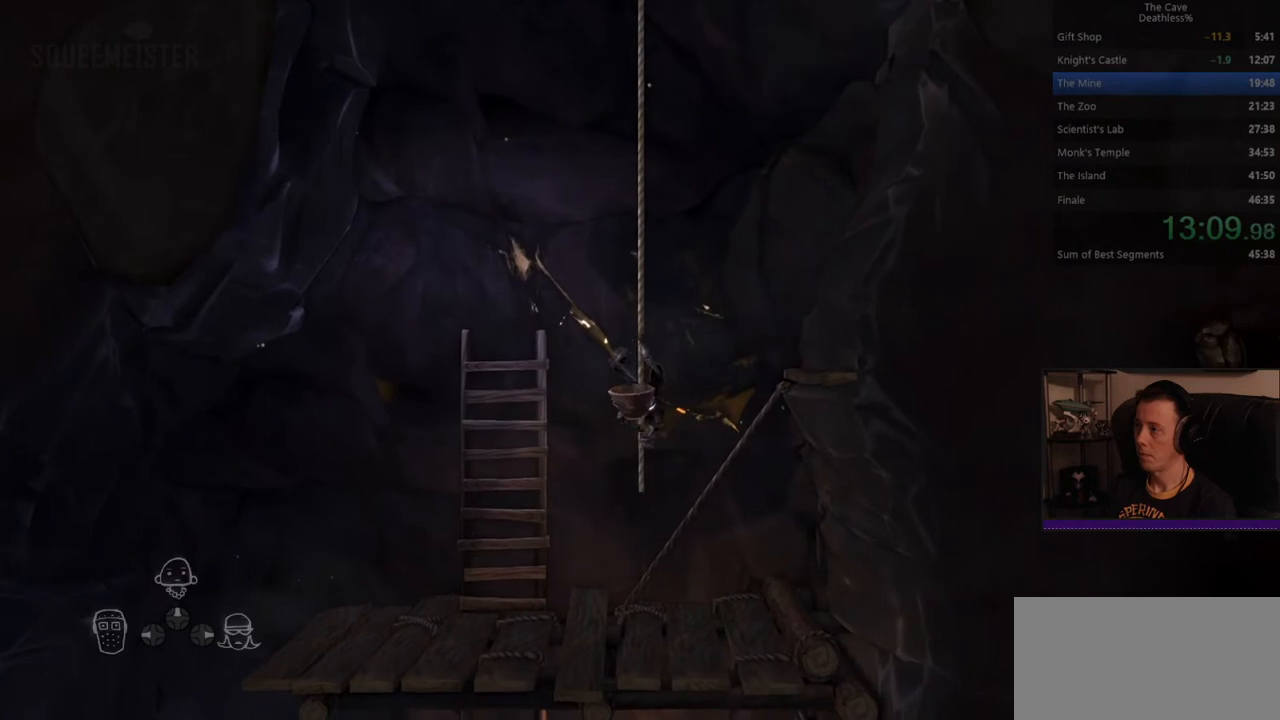
{"dt_ms": 480, "buttons": [], "left_stick": "up", "events": []}